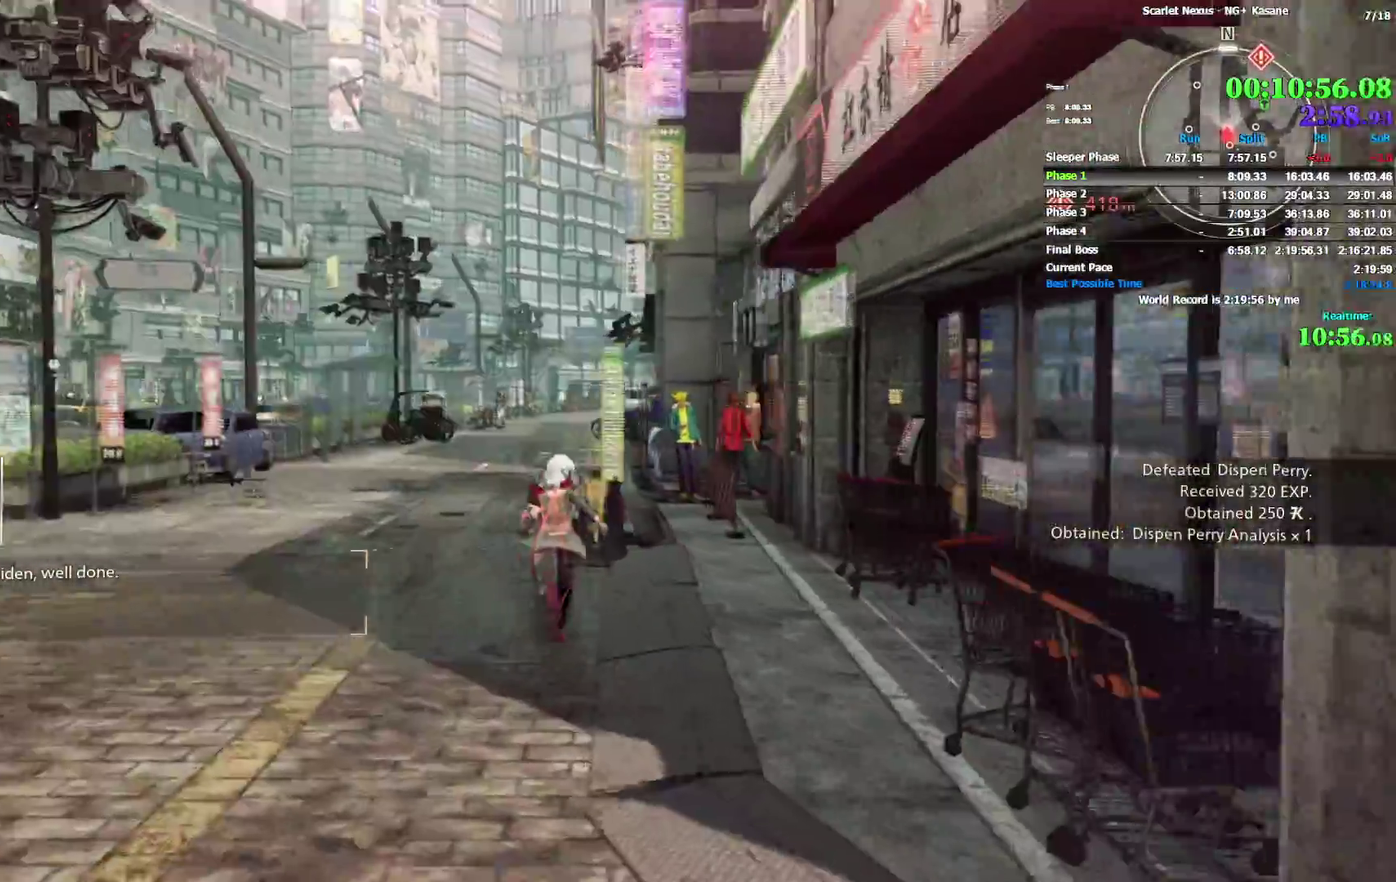
Gameplay with a controller (PlayStation layout); each line is a JSON object with the inputs held at the frame after it. Not read: DPAD_UP L1 L2.
{"buttons": ["DPAD_DOWN"], "left_stick": "up", "right_stick": "center"}
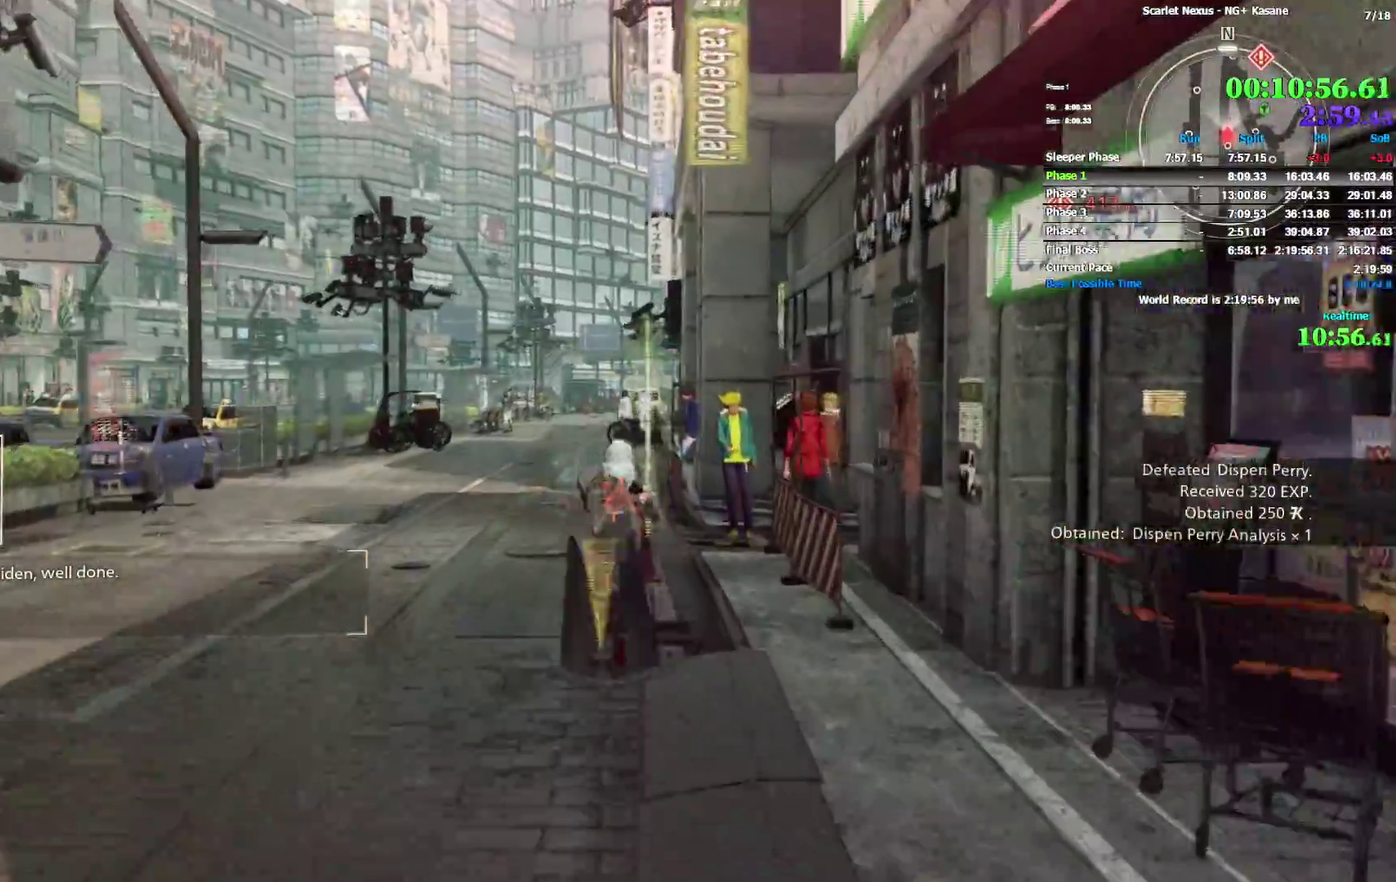
{"buttons": [], "left_stick": "up", "right_stick": "center"}
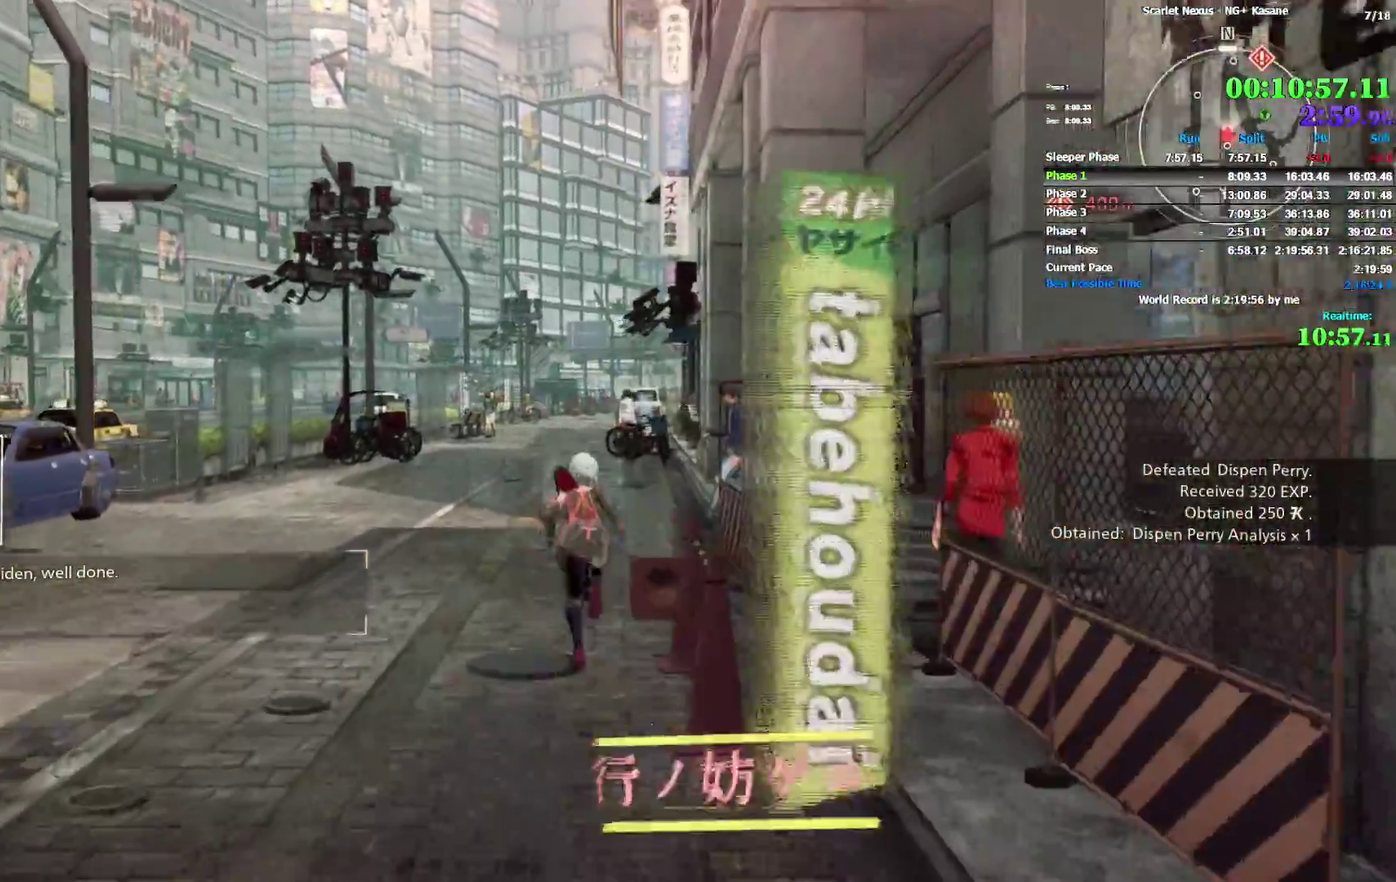
{"buttons": ["DPAD_DOWN", "DPAD_RIGHT"], "left_stick": "up", "right_stick": "center"}
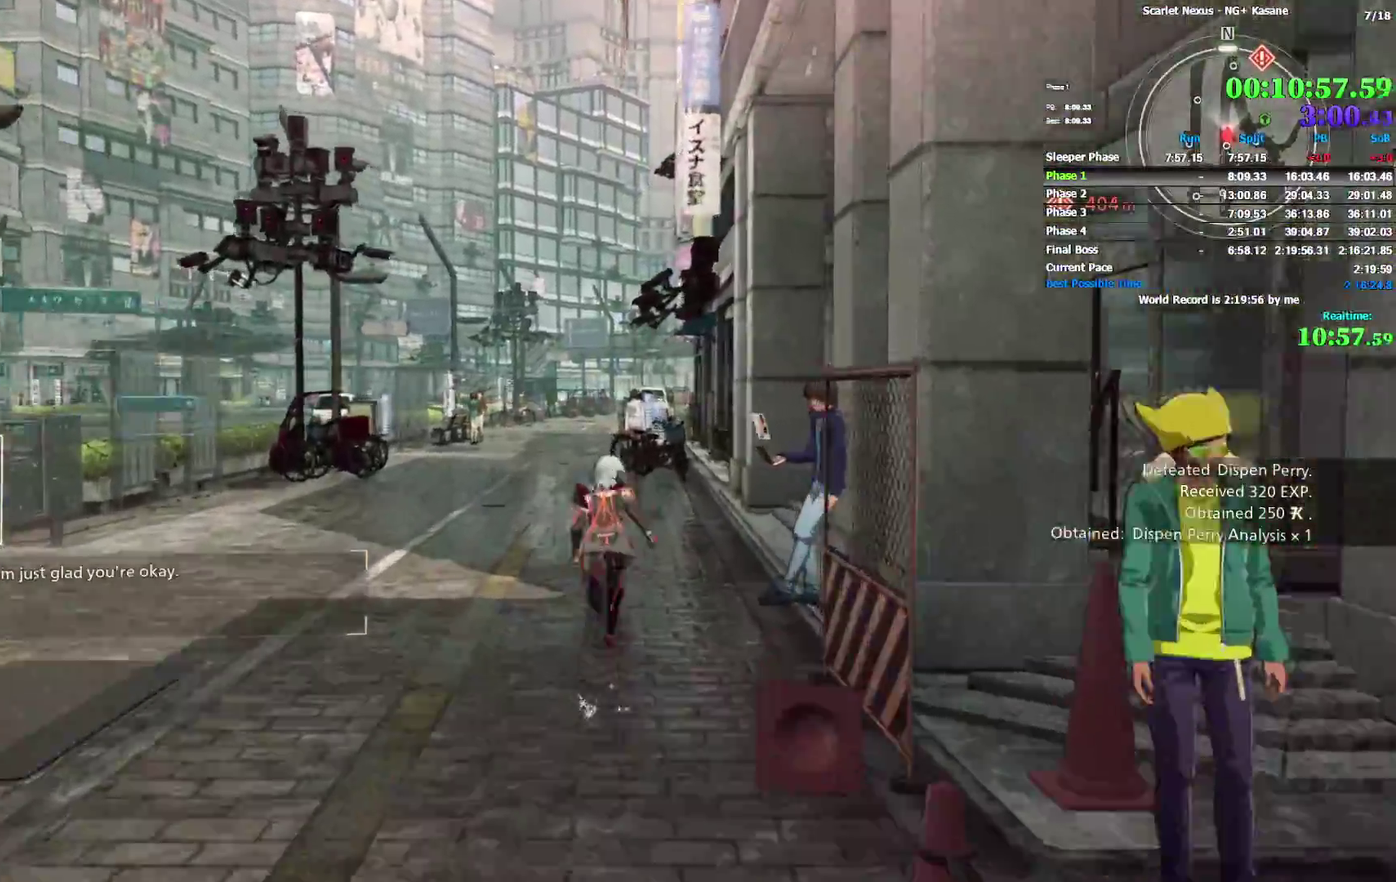
{"buttons": [], "left_stick": "up", "right_stick": "center"}
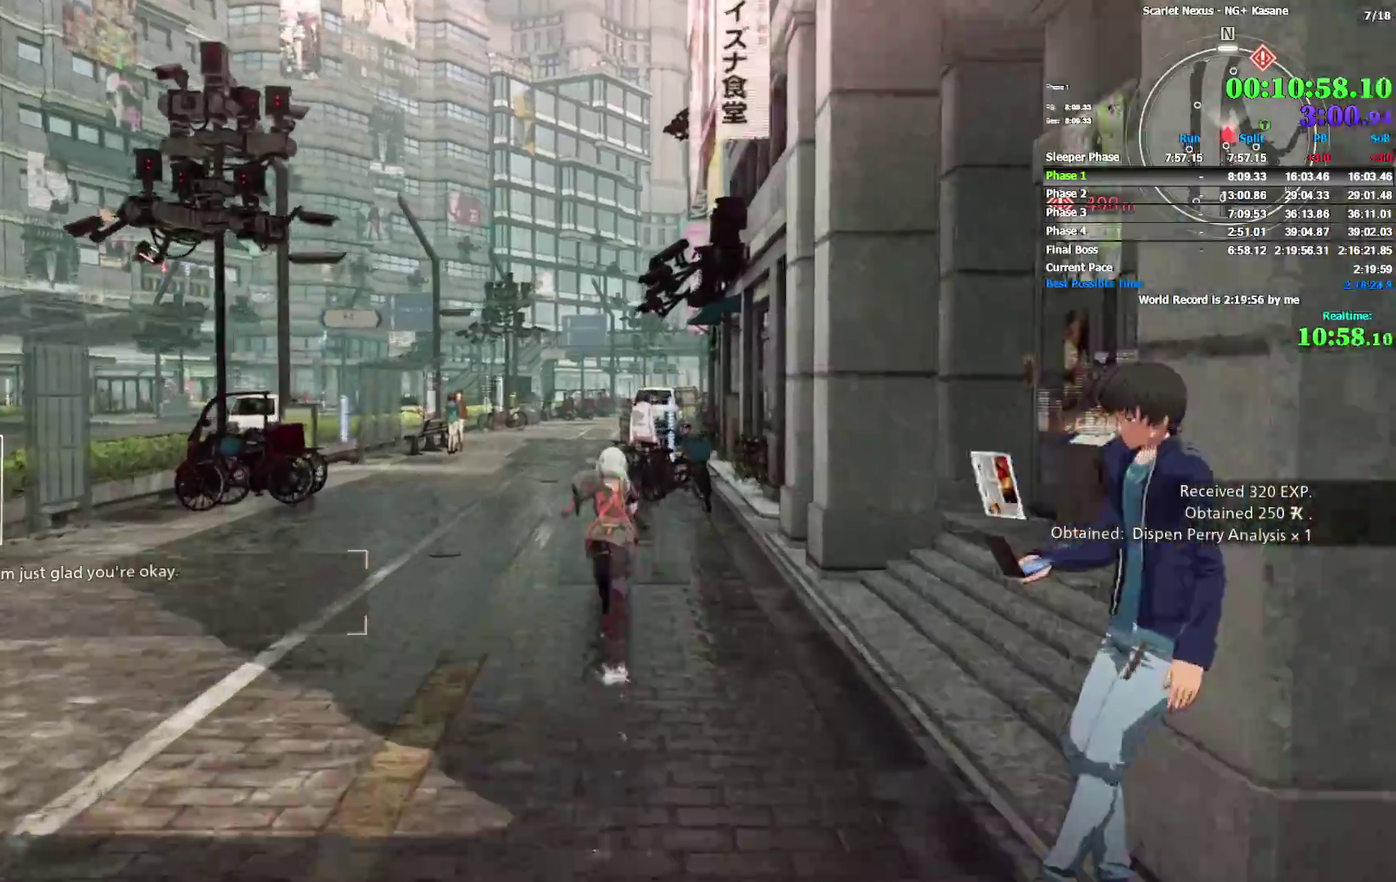
{"buttons": [], "left_stick": "up", "right_stick": "up-left"}
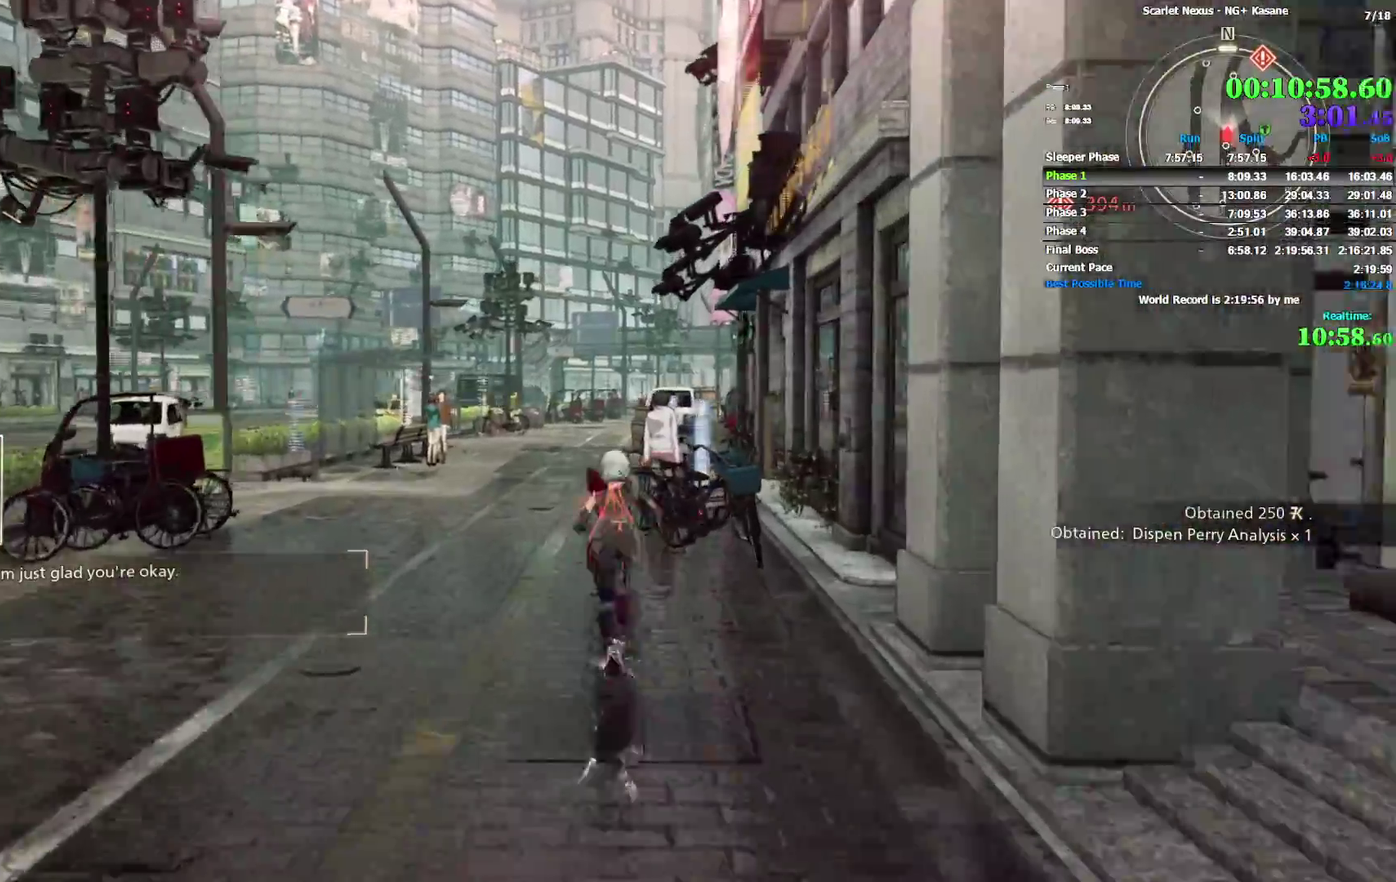
{"buttons": [], "left_stick": "up", "right_stick": "center"}
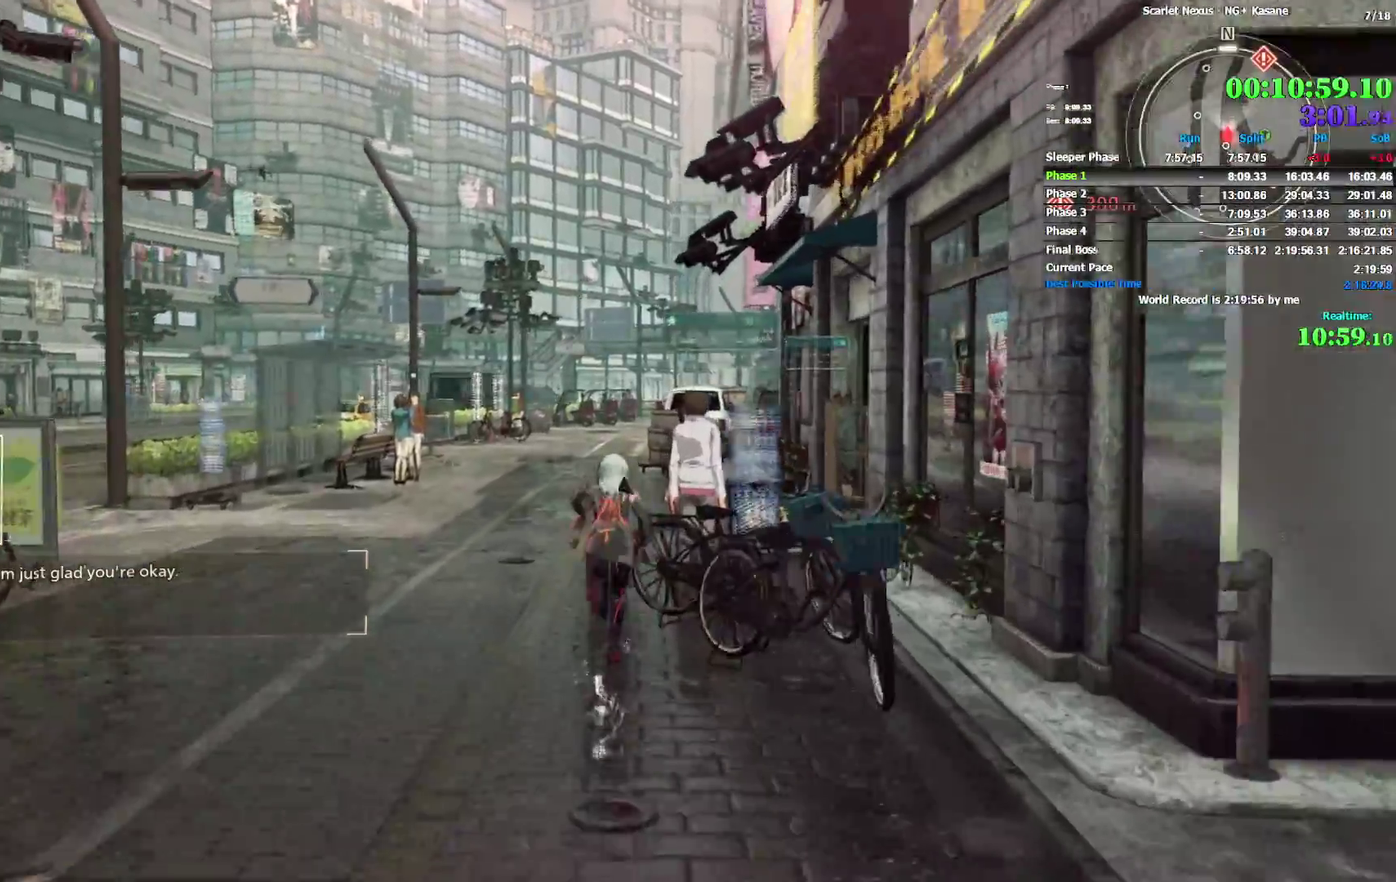
{"buttons": [], "left_stick": "up", "right_stick": "center"}
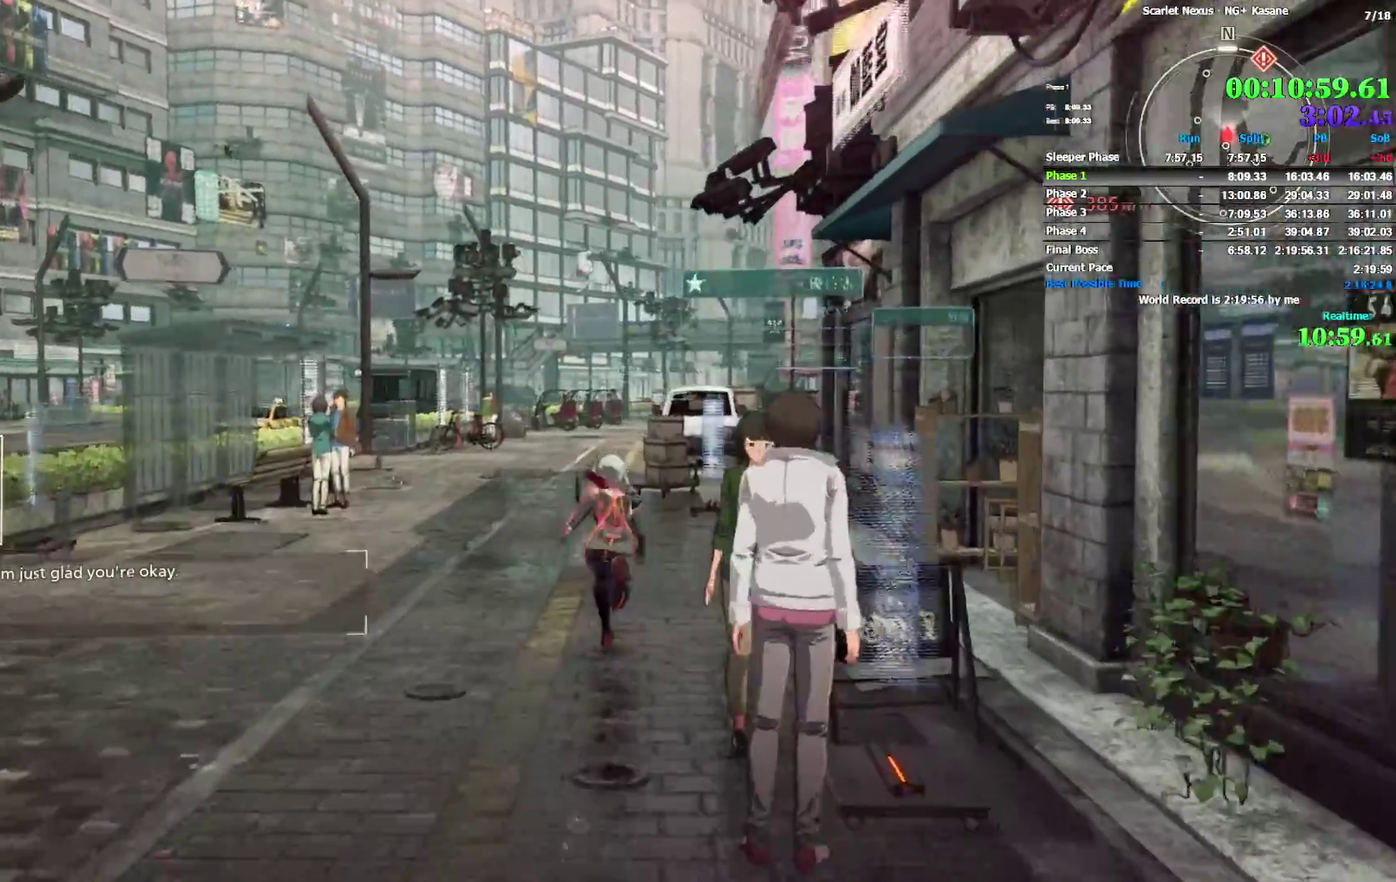
{"buttons": [], "left_stick": "up", "right_stick": "center"}
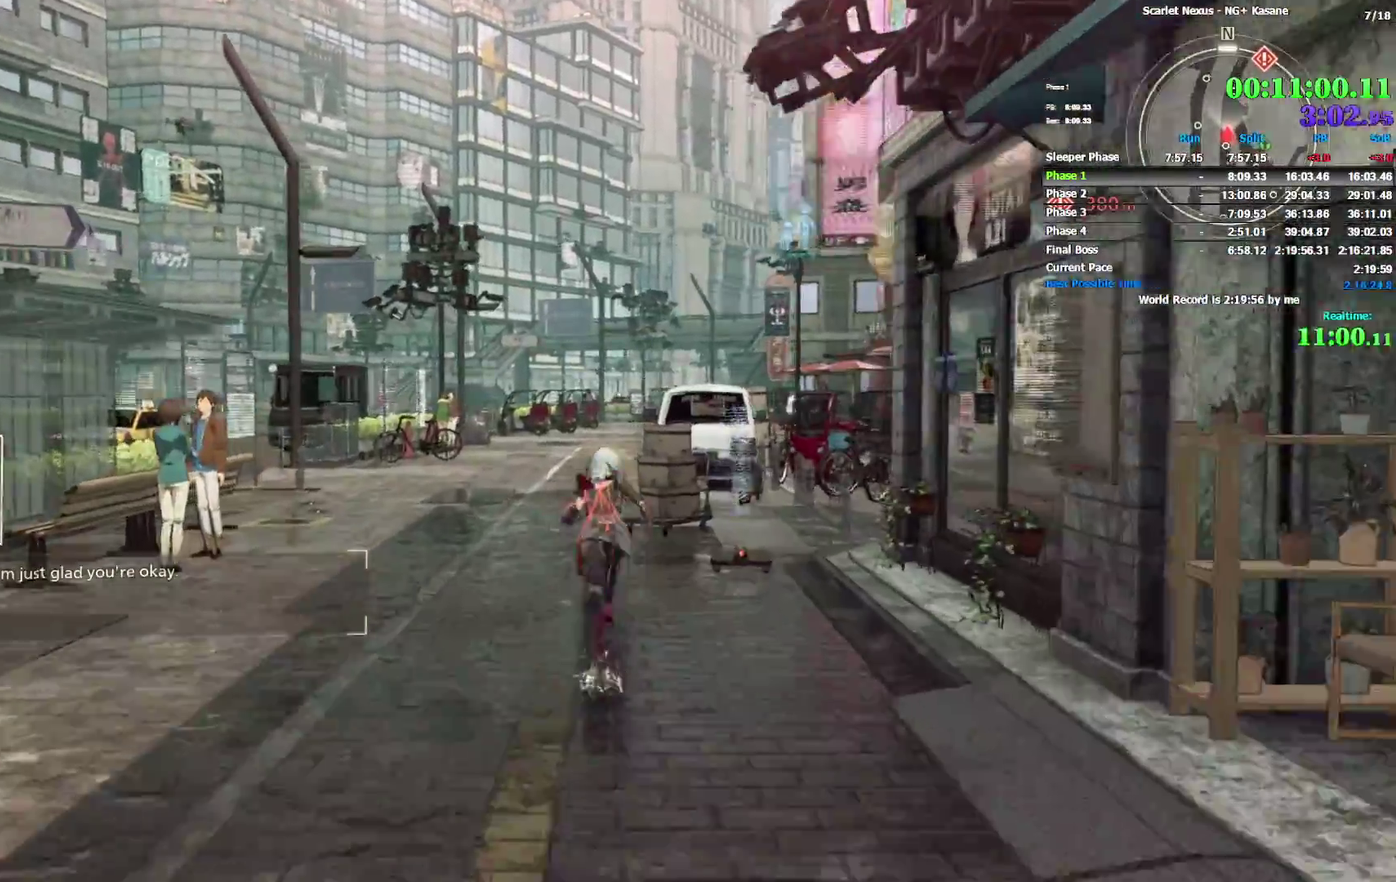
{"buttons": [], "left_stick": "up", "right_stick": "center"}
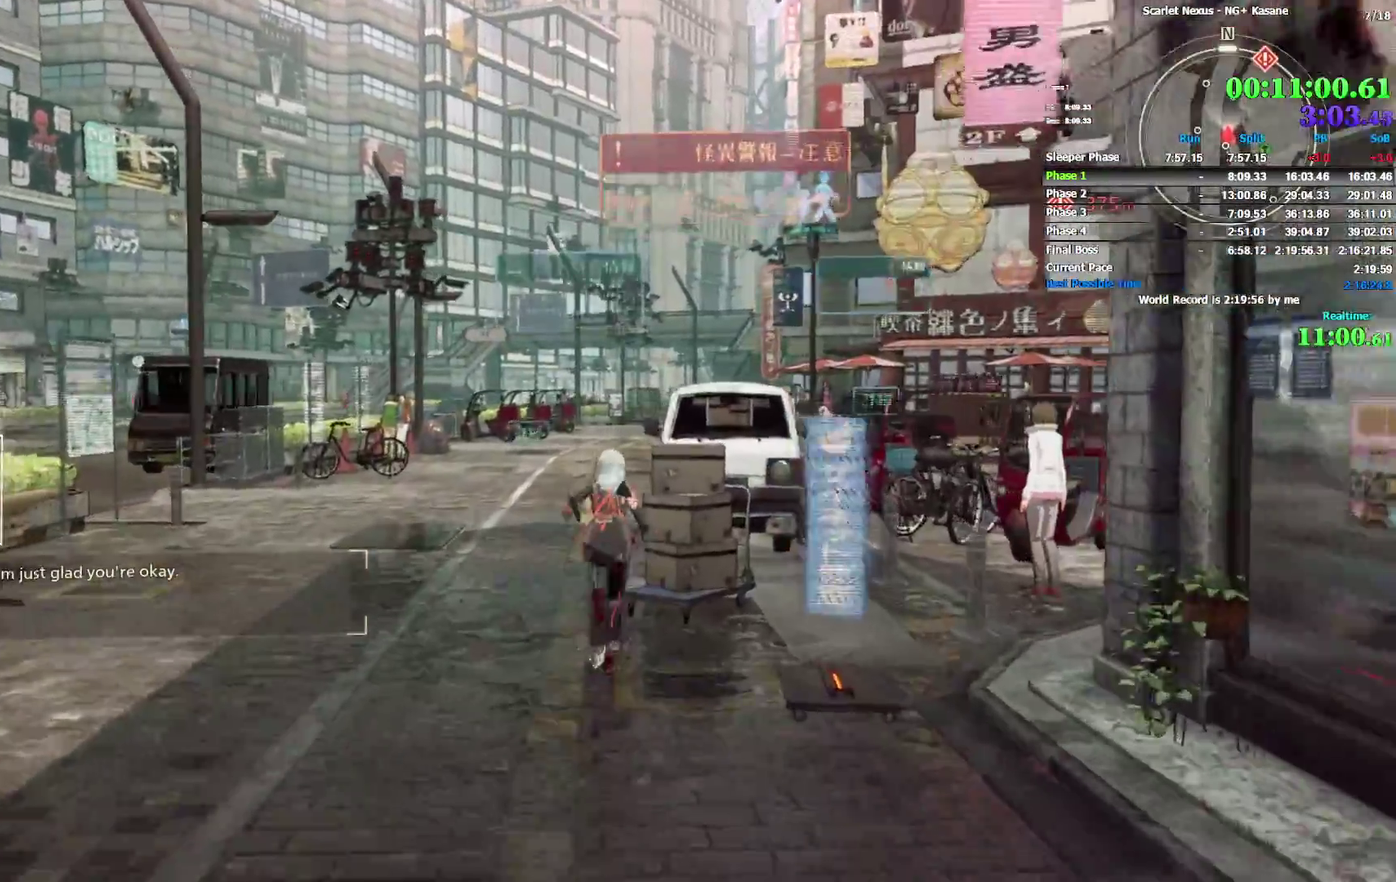
{"buttons": [], "left_stick": "up", "right_stick": "center"}
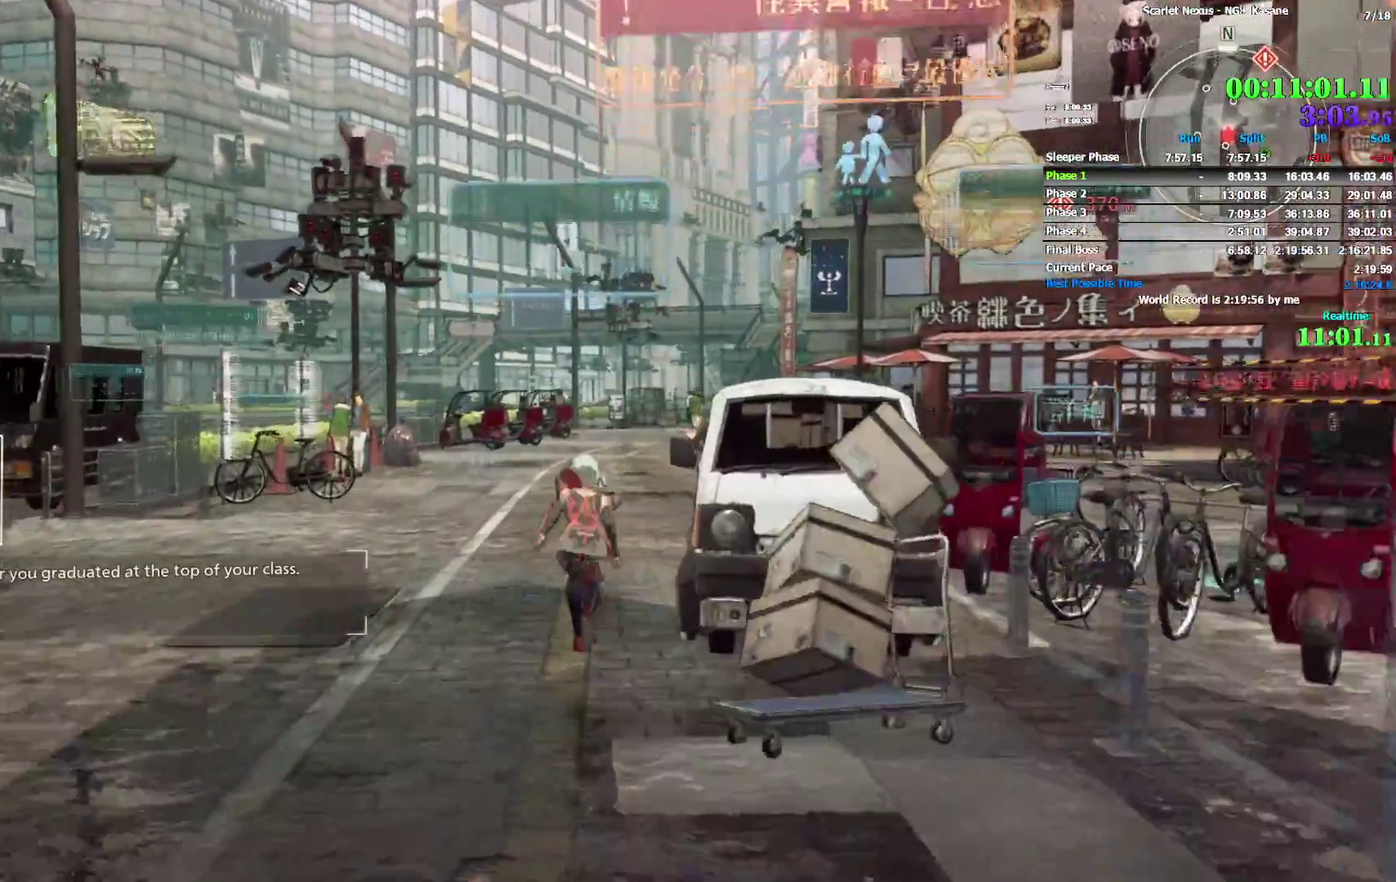
{"buttons": [], "left_stick": "up", "right_stick": "center"}
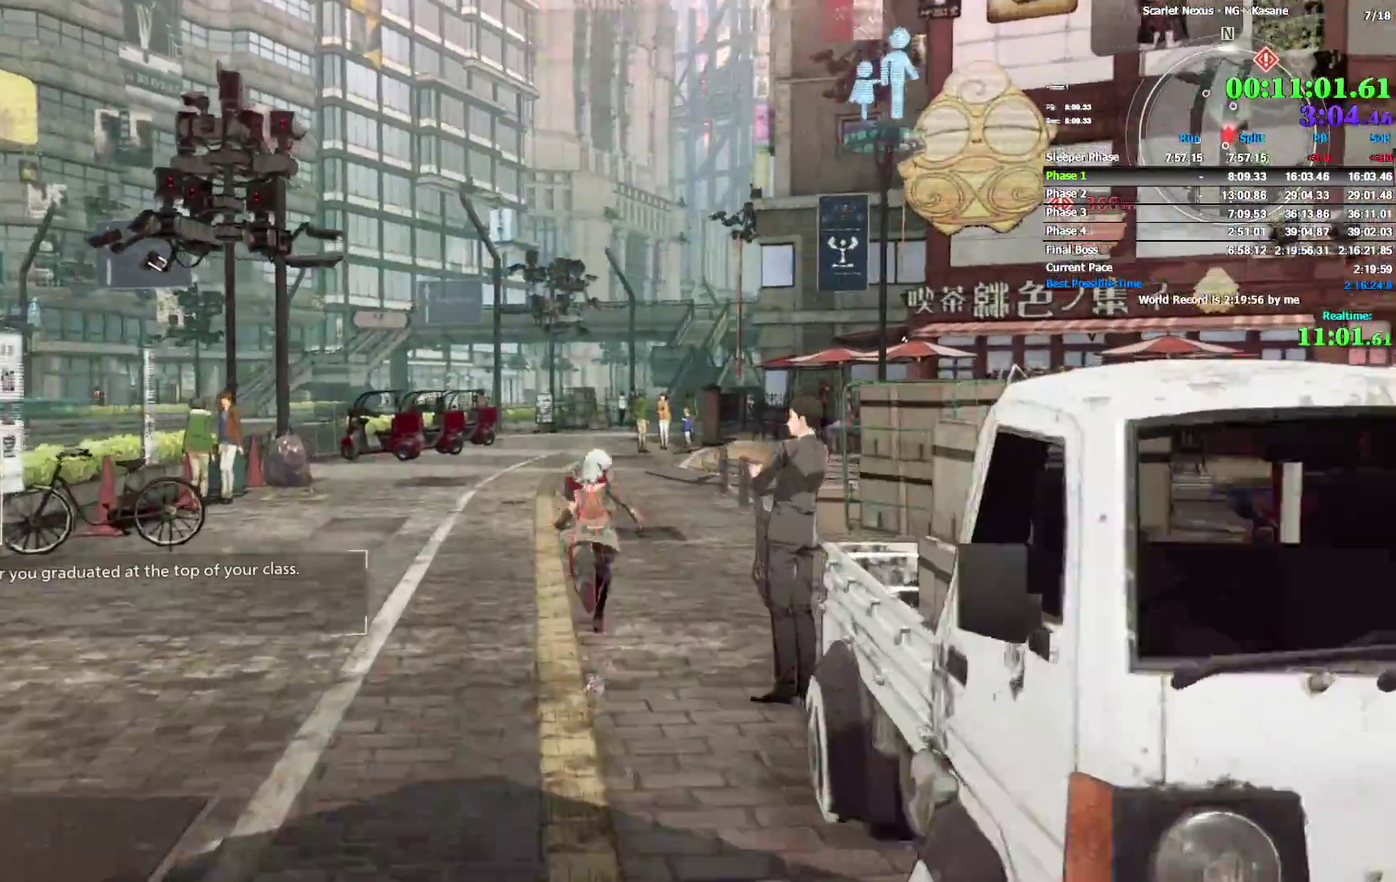
{"buttons": [], "left_stick": "up", "right_stick": "center"}
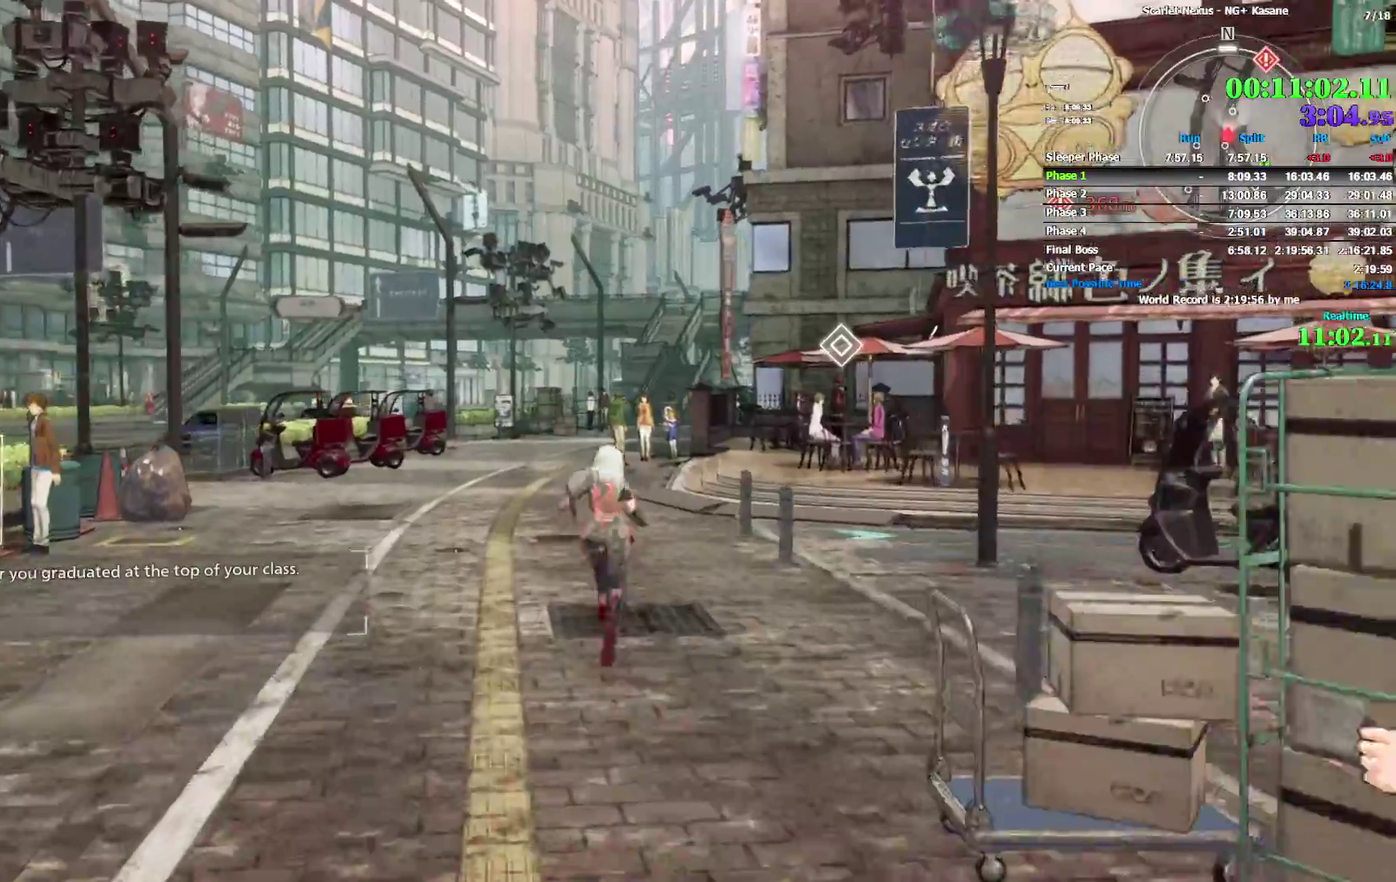
{"buttons": [], "left_stick": "up", "right_stick": "center"}